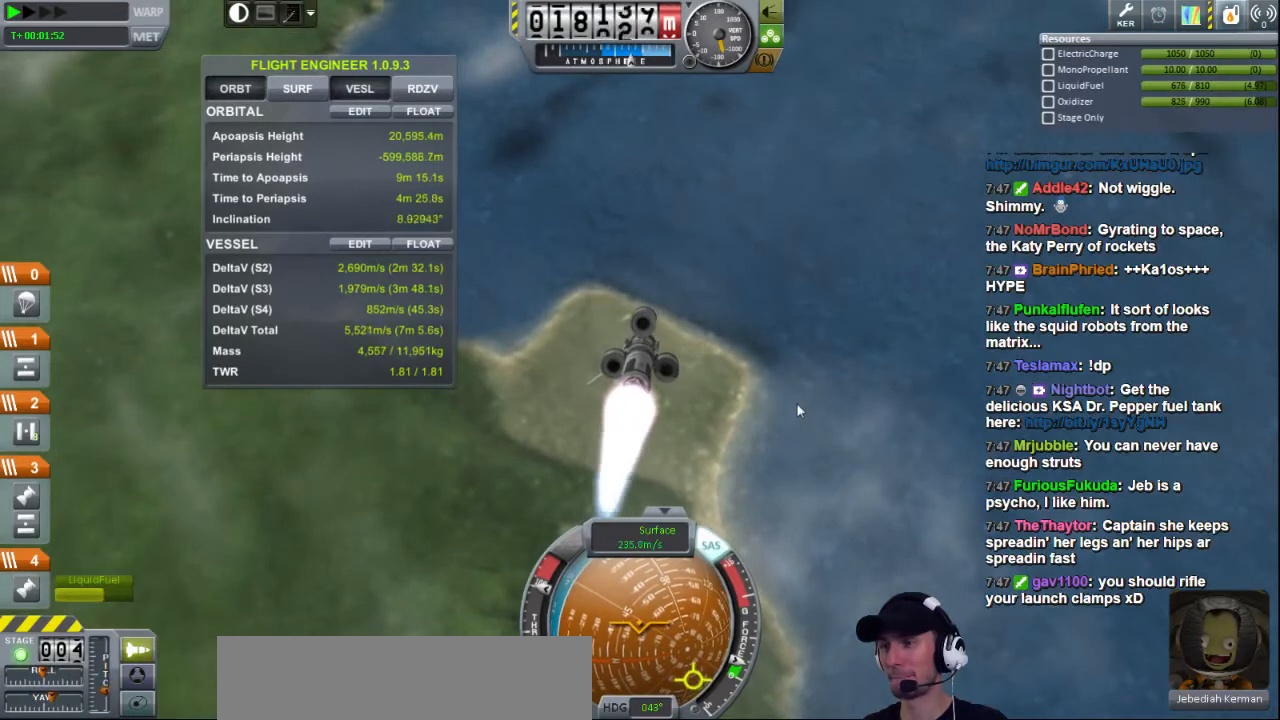
Gameplay with keyboard; each line is a JSON object with the keys held at the frame after it. "events" lists presses ("down") and releases ("up") of "a", "d", "e", "h", "i", "j", "k", "l", "n", "q", "s" and "w" between this image and that frame as [ms after this image, input, new state], when the widget could be followed in between. No other keys are recorded. Mouse input is not recorded.
{"keys": ["w"], "events": [[360, "w", "down"]]}
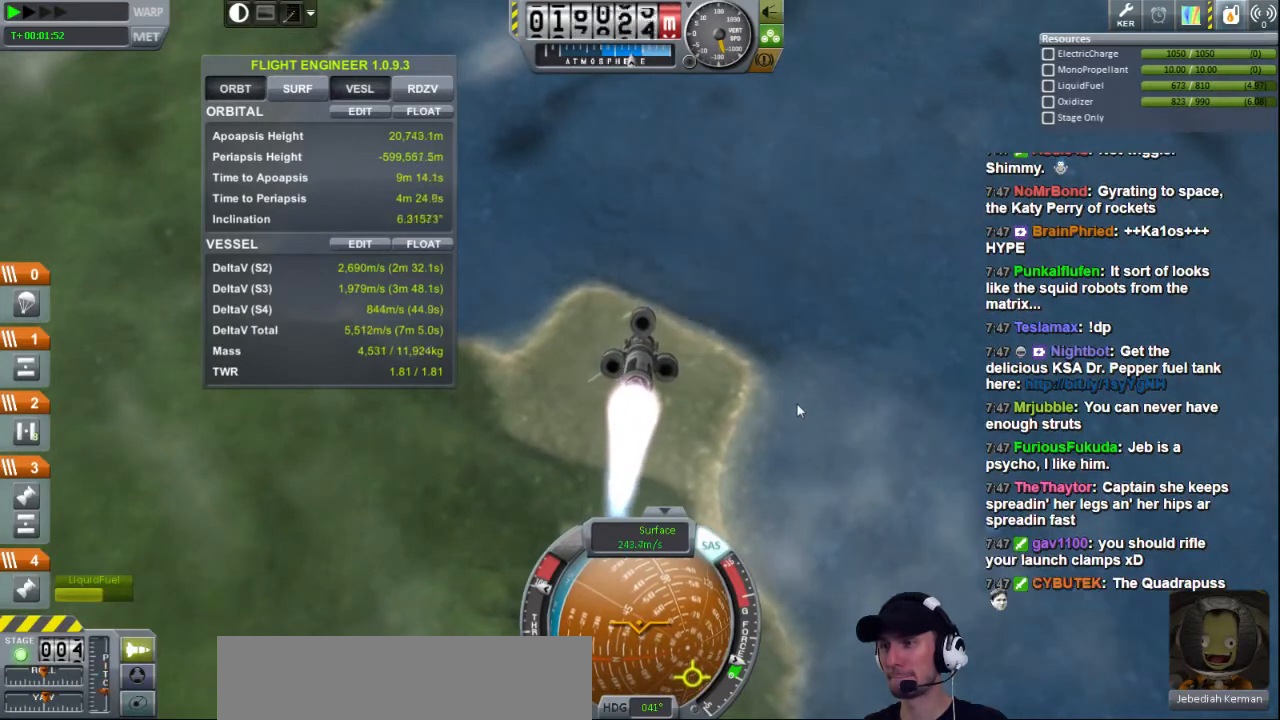
{"keys": [], "events": [[80, "w", "up"]]}
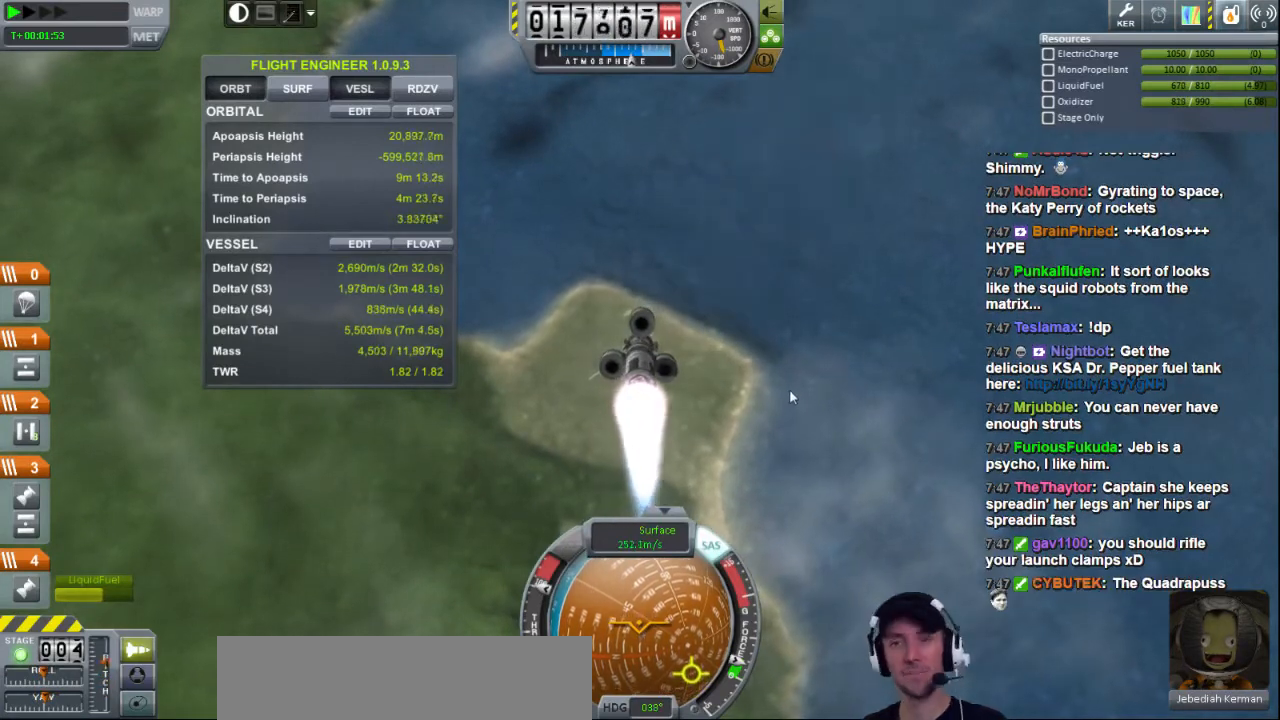
{"keys": [], "events": []}
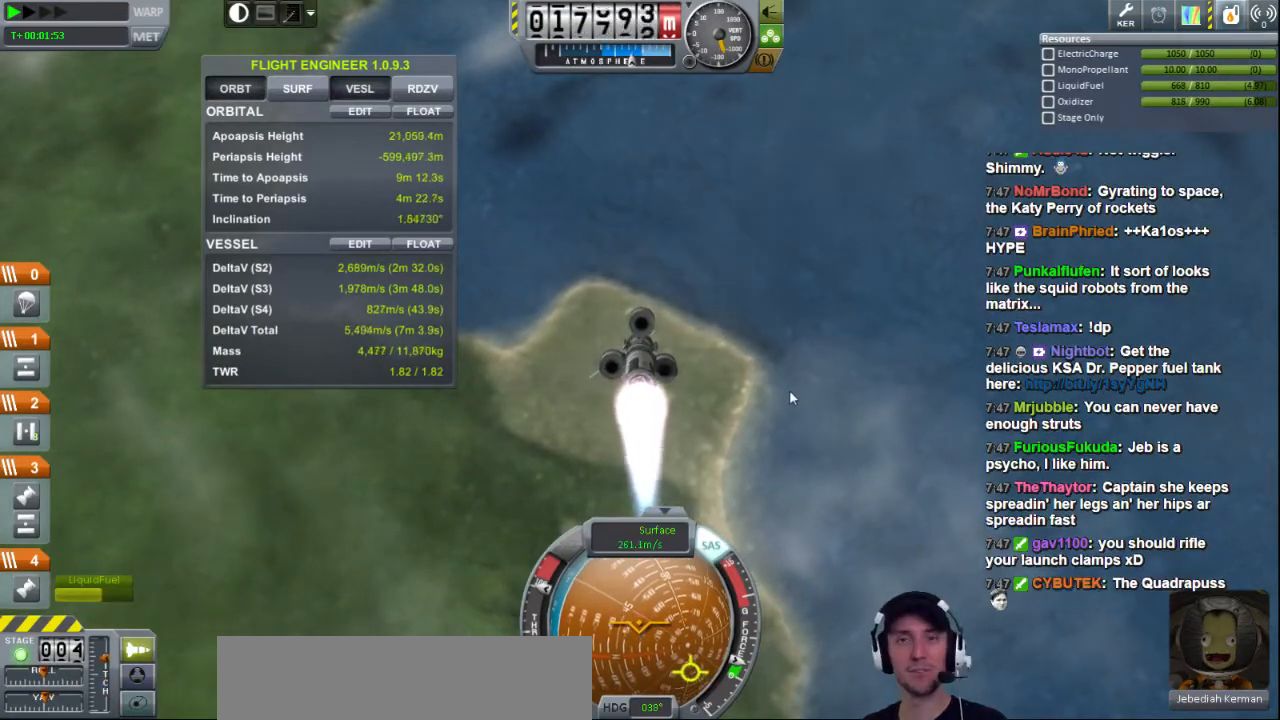
{"keys": [], "events": []}
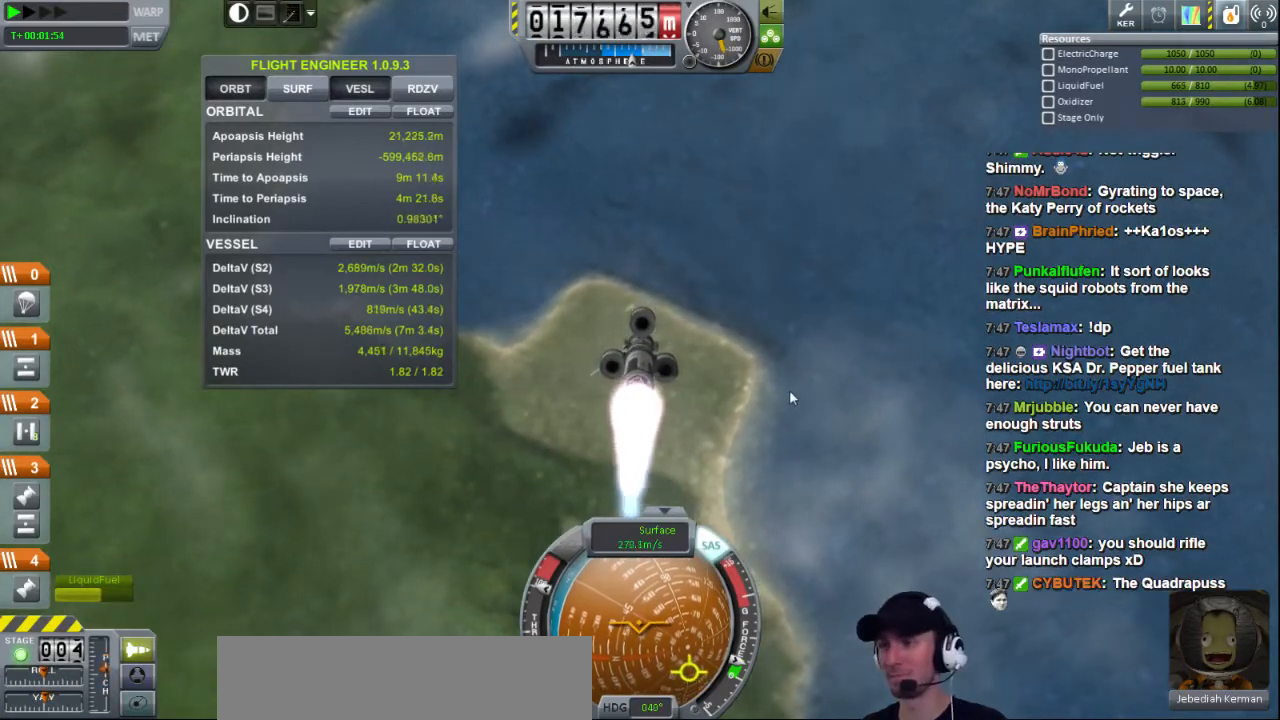
{"keys": [], "events": [[160, "q", "down"], [280, "q", "up"]]}
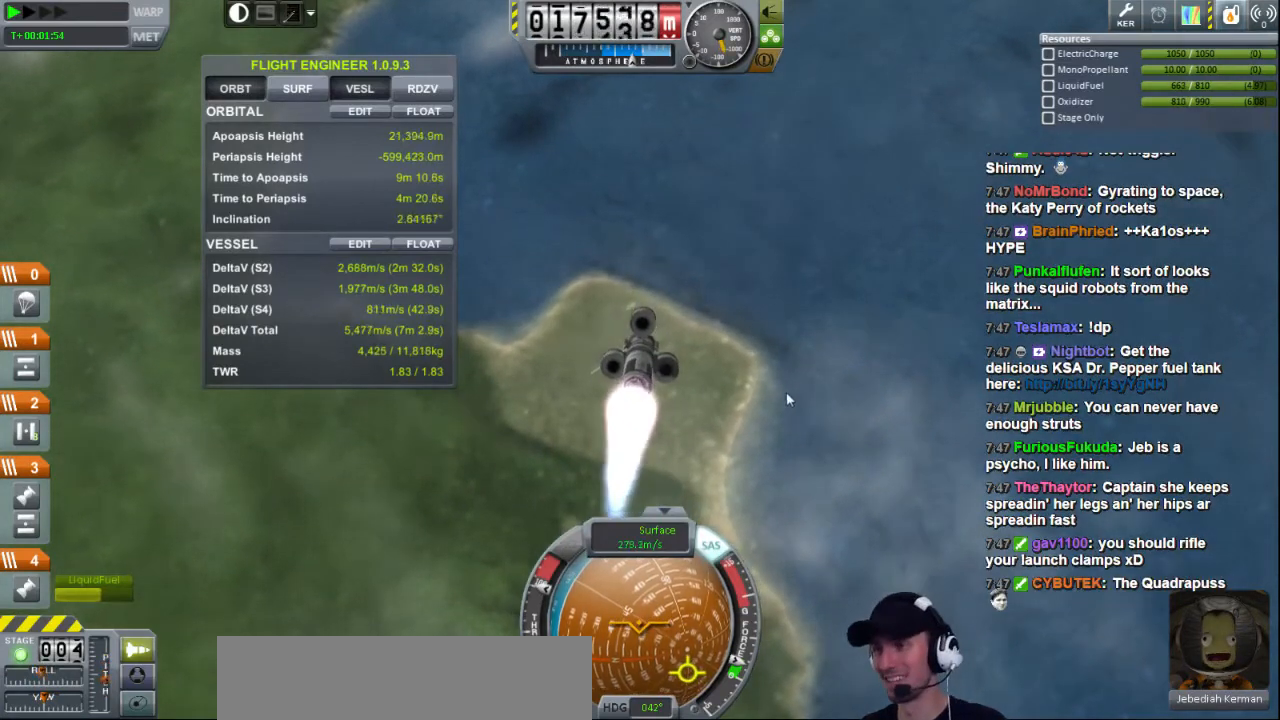
{"keys": ["w"], "events": [[40, "w", "down"], [200, "a", "down"], [400, "a", "up"]]}
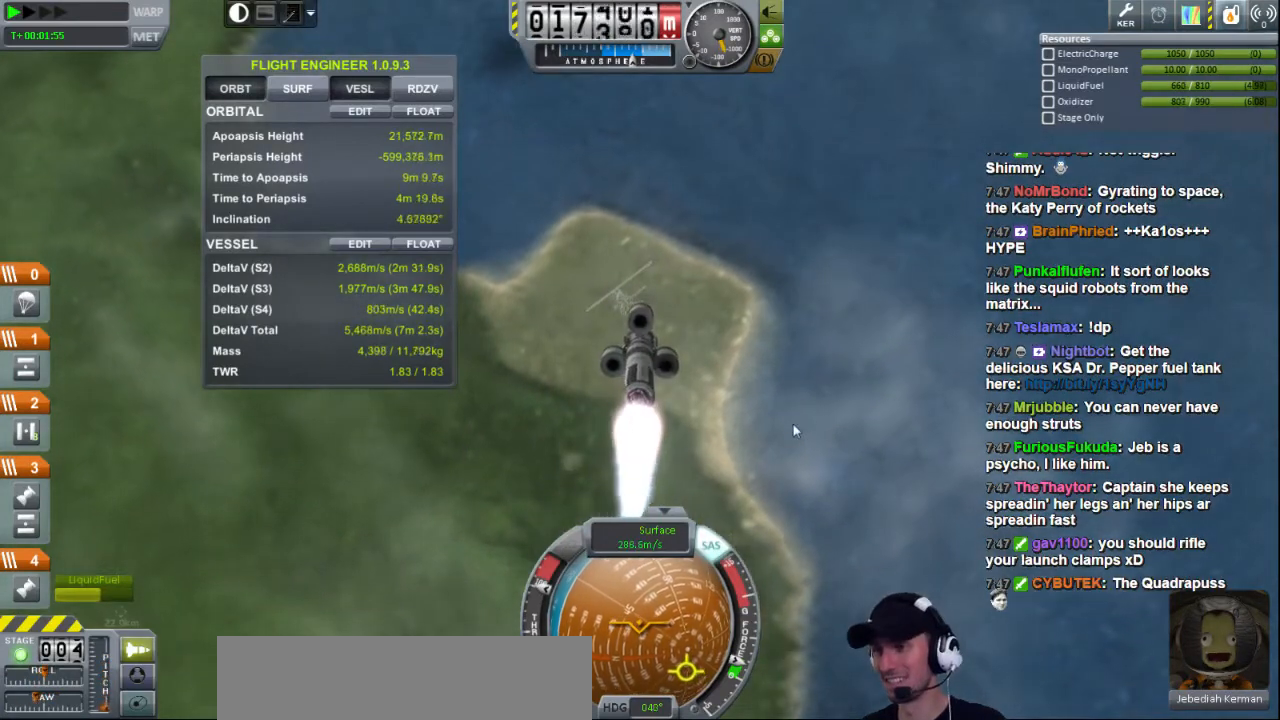
{"keys": ["w"], "events": [[80, "w", "up"], [360, "a", "down"], [360, "w", "down"], [480, "a", "up"]]}
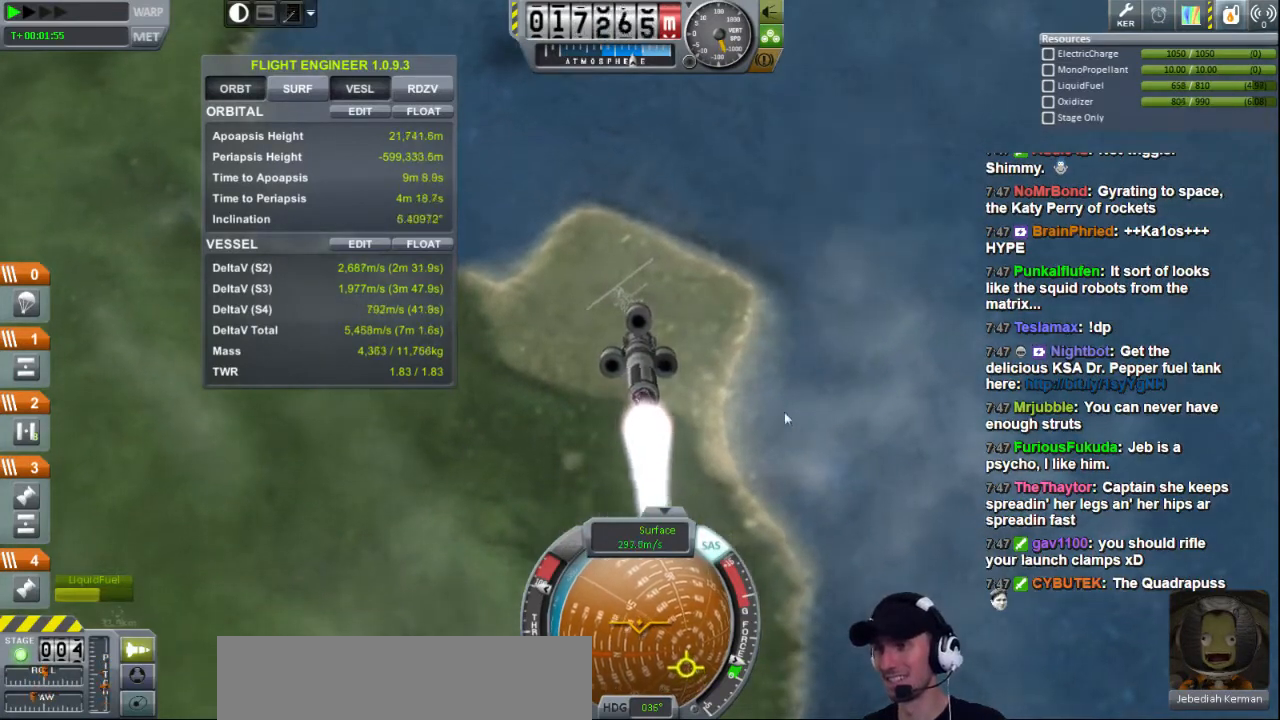
{"keys": [], "events": [[80, "w", "up"]]}
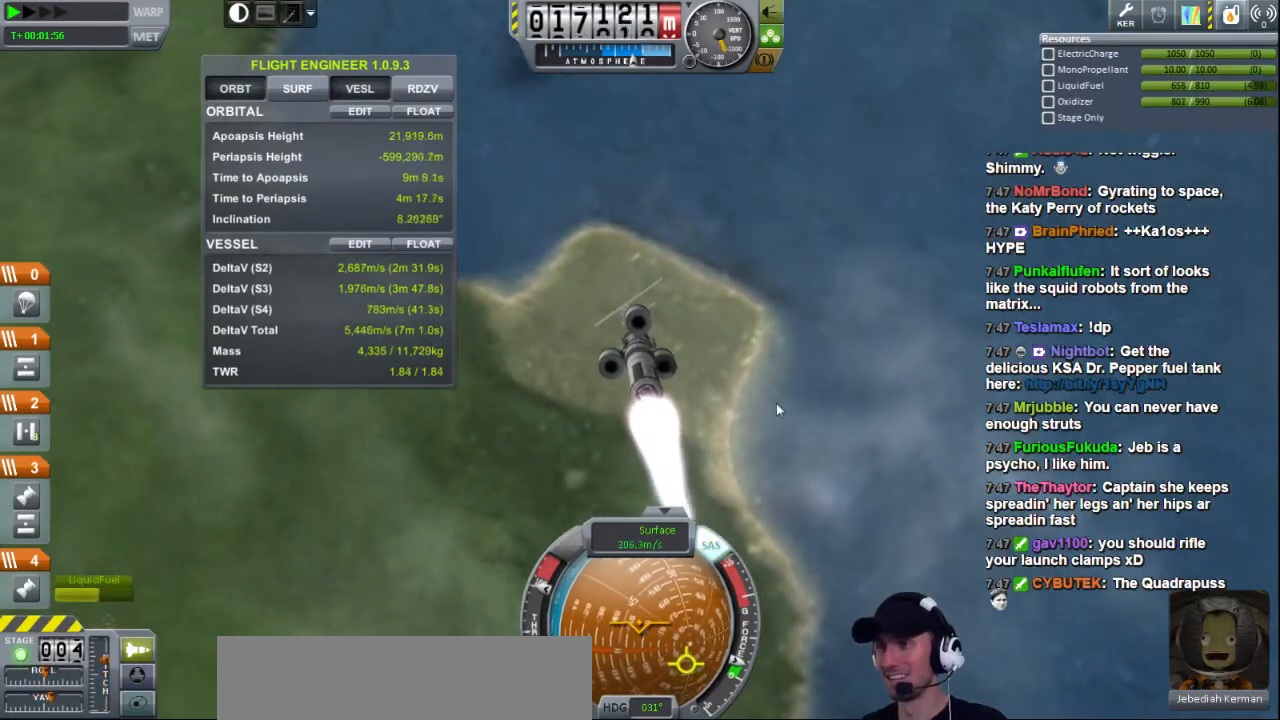
{"keys": [], "events": [[200, "q", "down"], [360, "q", "up"]]}
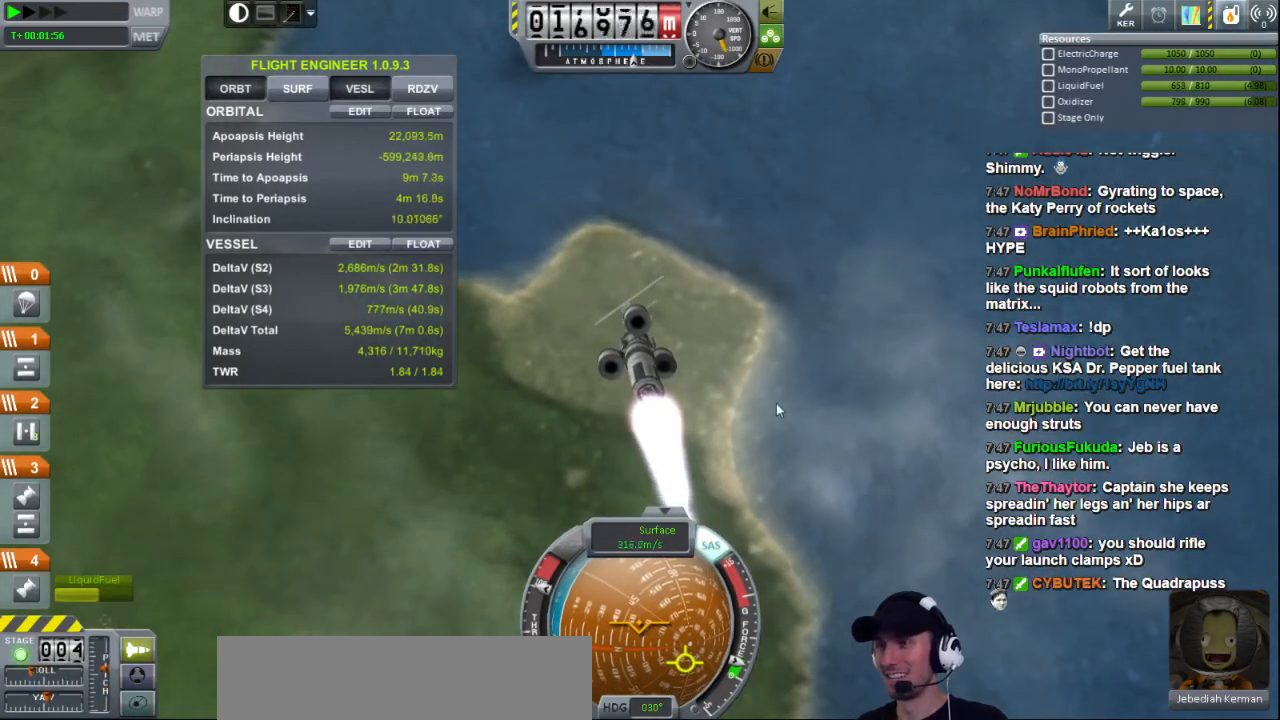
{"keys": ["d"], "events": [[480, "d", "down"]]}
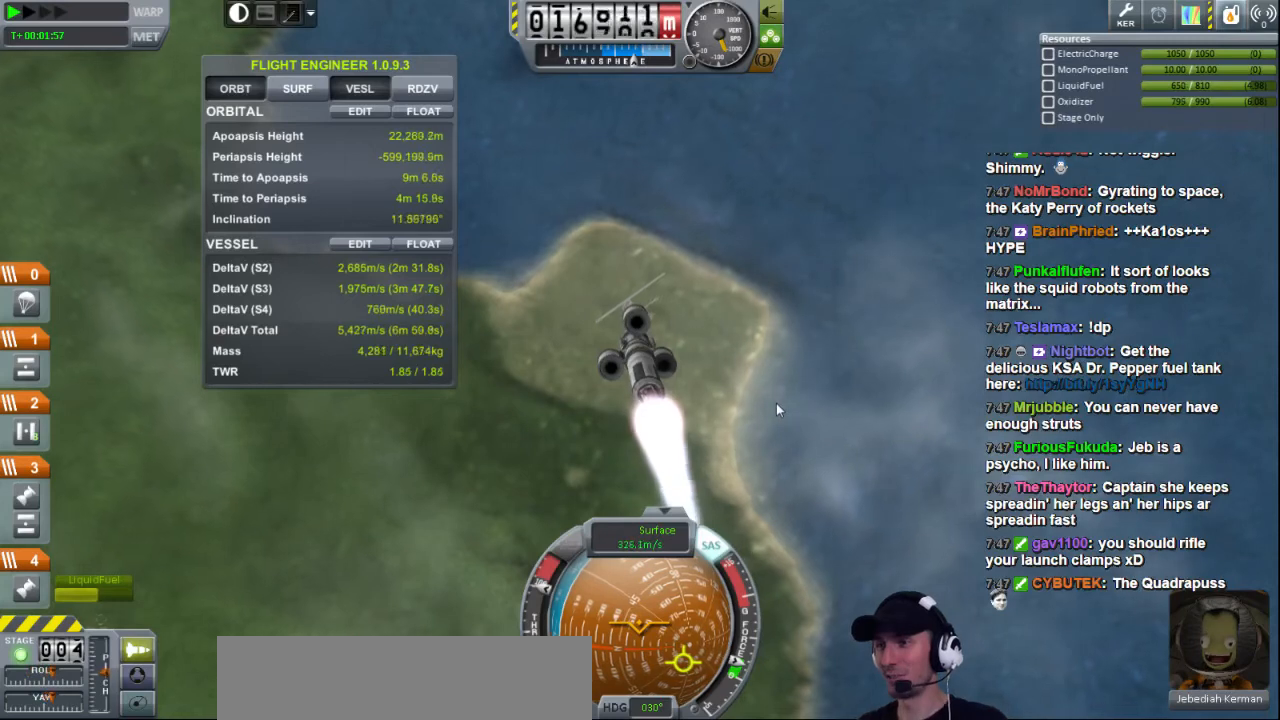
{"keys": [], "events": [[120, "d", "up"]]}
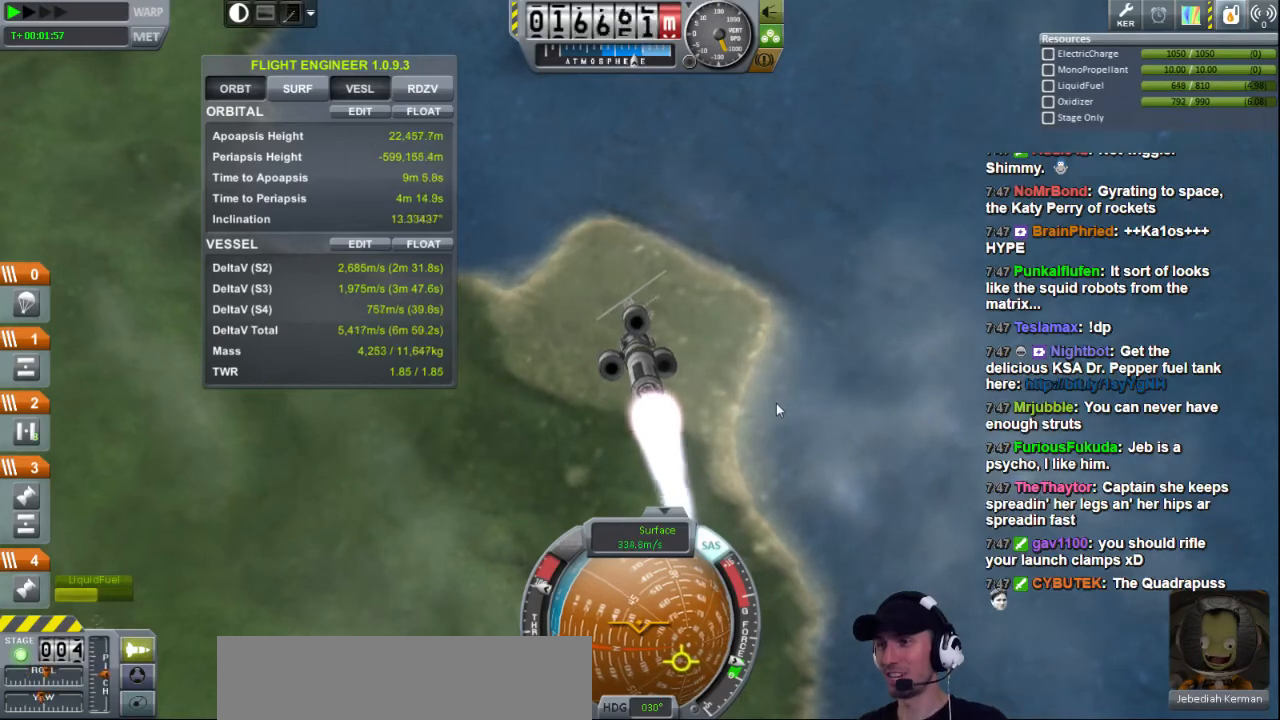
{"keys": [], "events": [[80, "d", "down"], [240, "d", "up"], [320, "s", "down"], [480, "d", "down"], [480, "s", "up"], [520, "d", "up"]]}
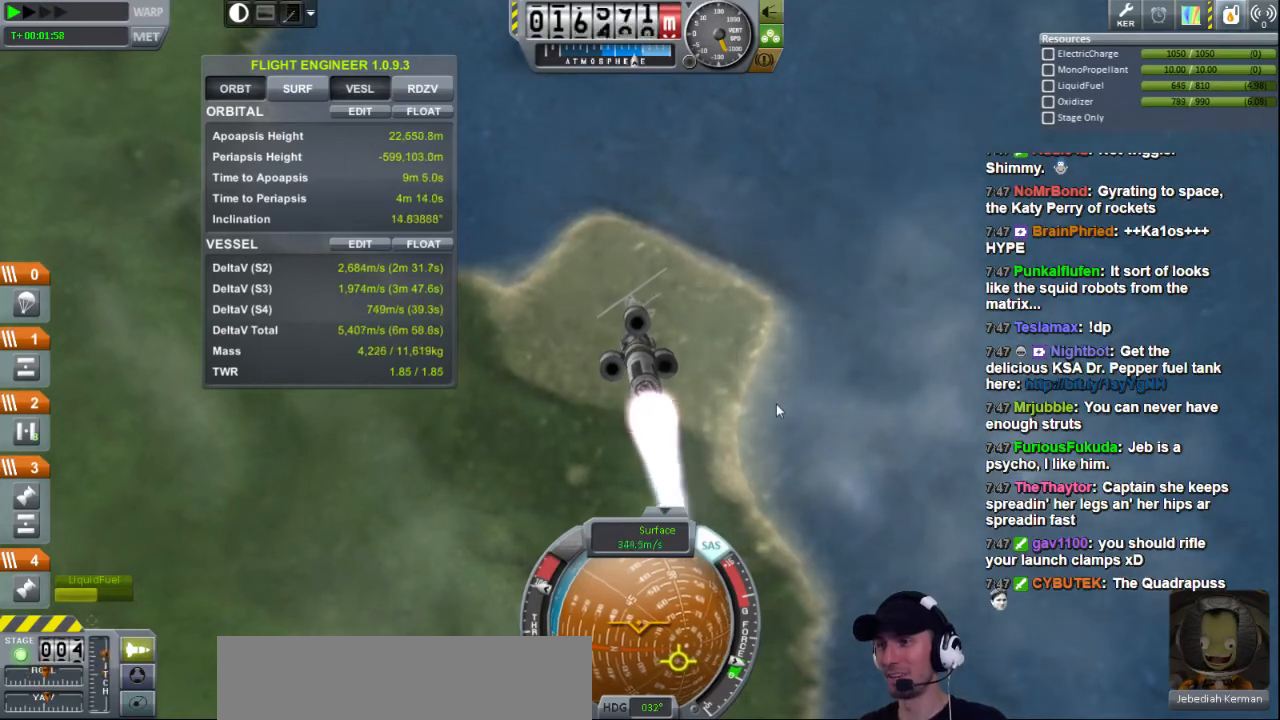
{"keys": ["s"], "events": [[320, "s", "down"]]}
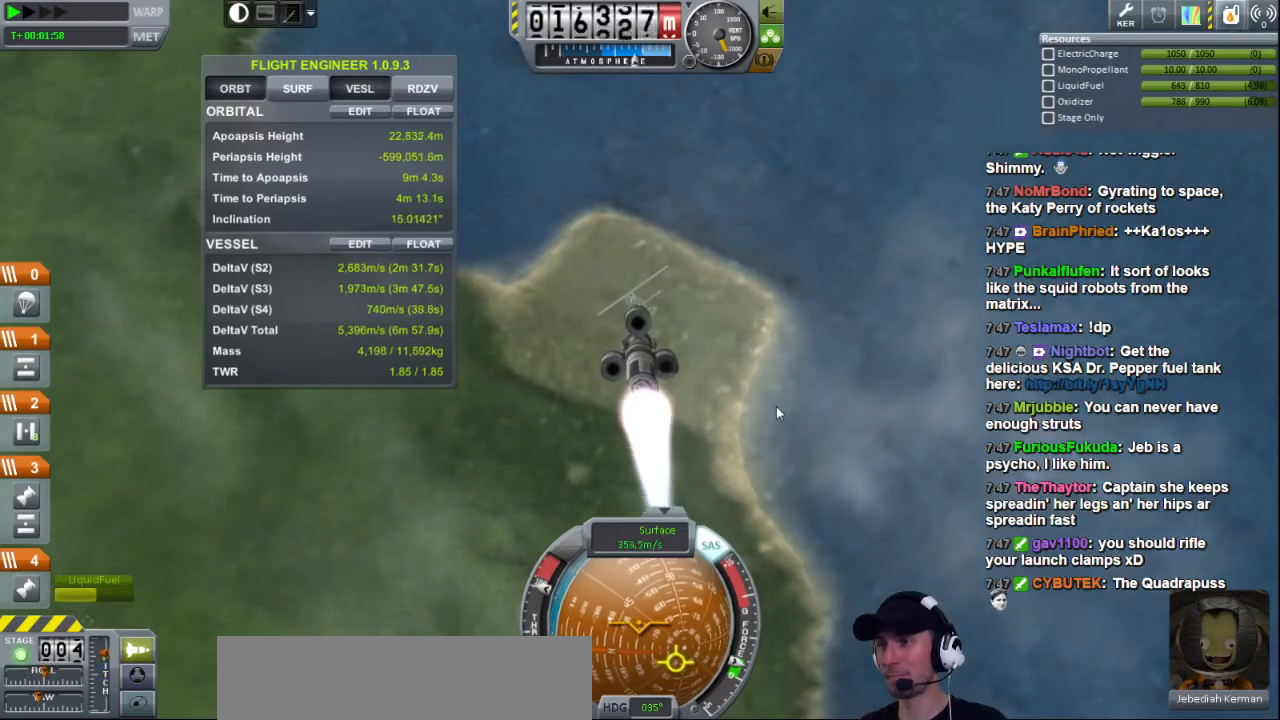
{"keys": ["a"], "events": [[360, "s", "up"], [520, "a", "down"]]}
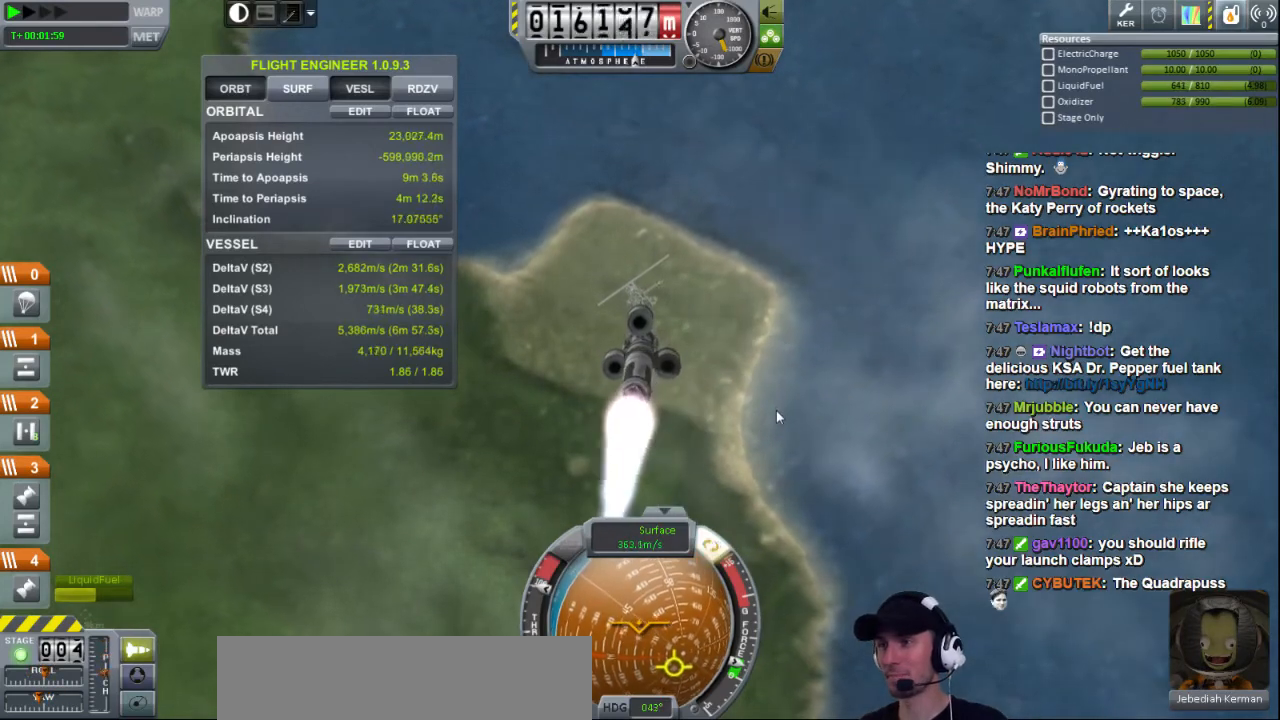
{"keys": ["s"], "events": [[160, "s", "down"], [440, "a", "up"]]}
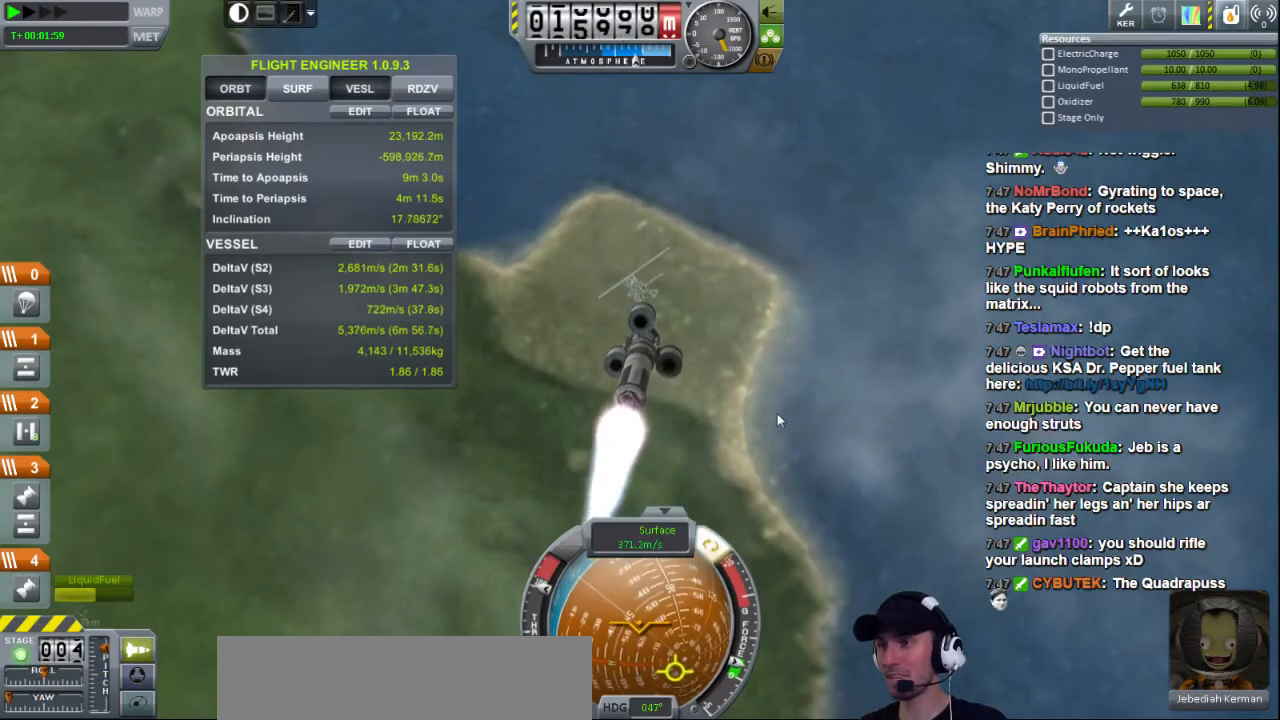
{"keys": [], "events": [[200, "a", "down"], [280, "s", "up"], [440, "a", "up"]]}
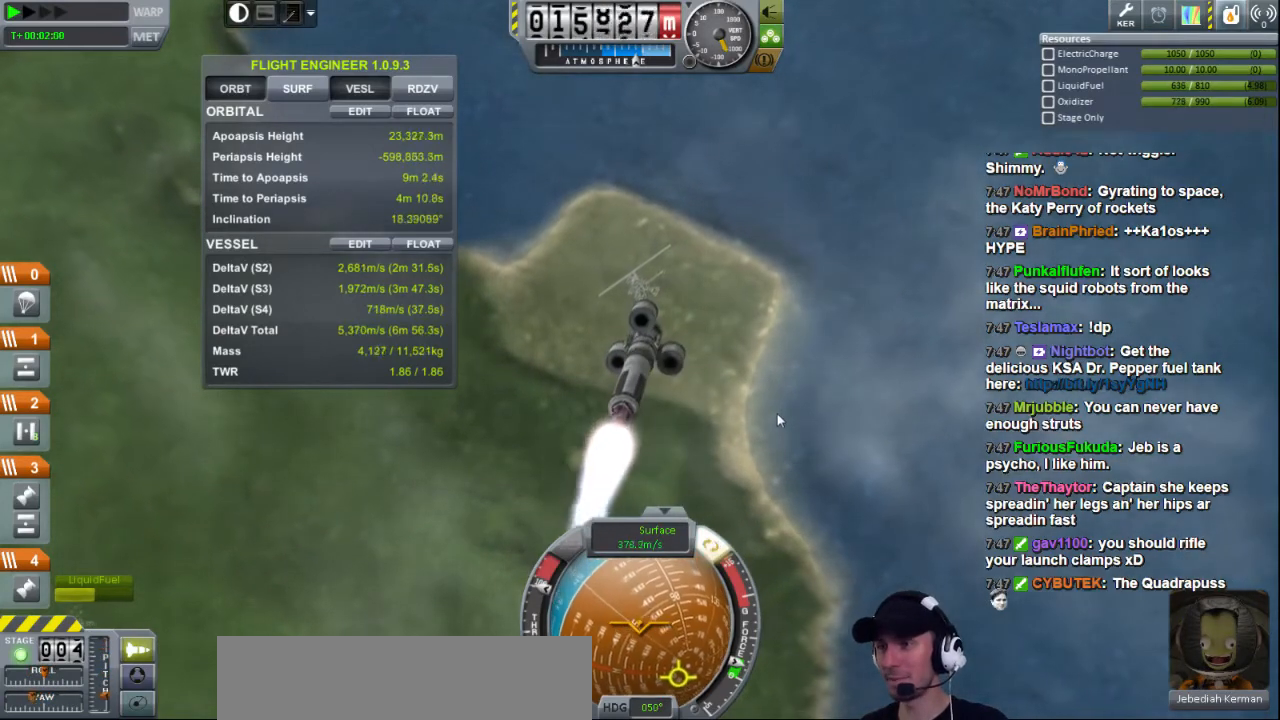
{"keys": ["a", "w"], "events": [[80, "a", "down"], [240, "w", "down"]]}
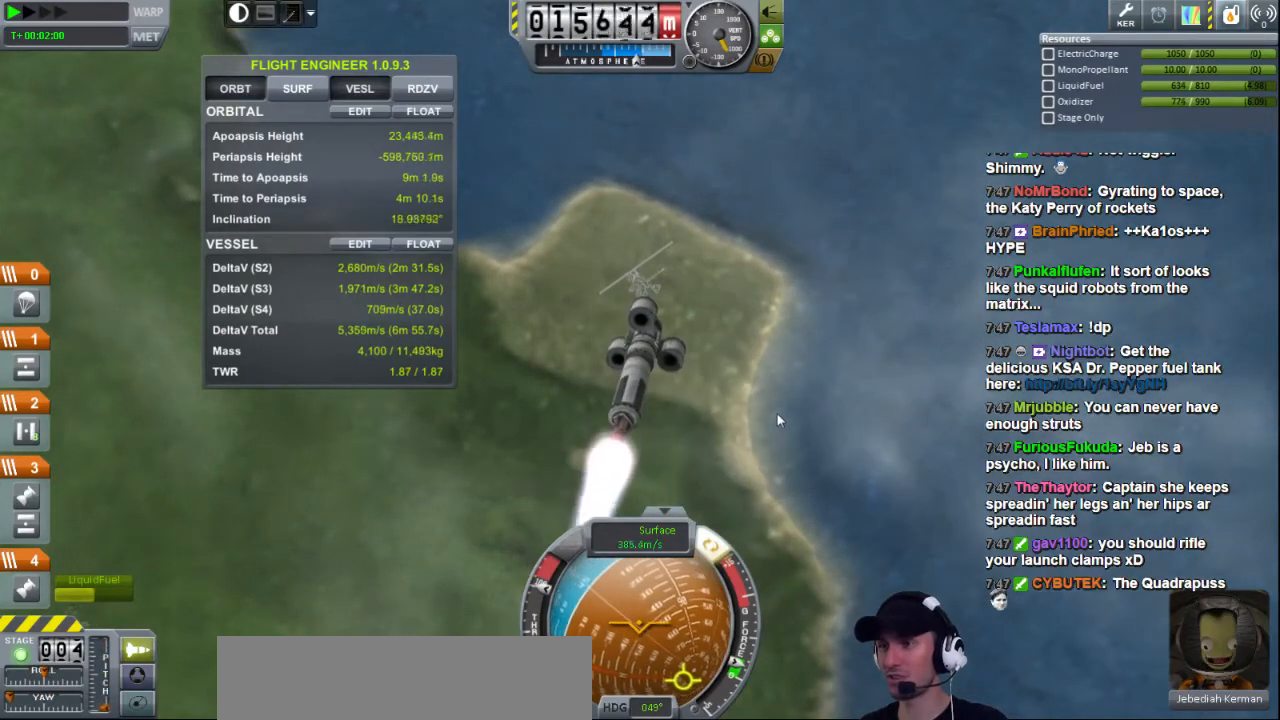
{"keys": ["d", "w"], "events": [[40, "a", "up"], [280, "d", "down"]]}
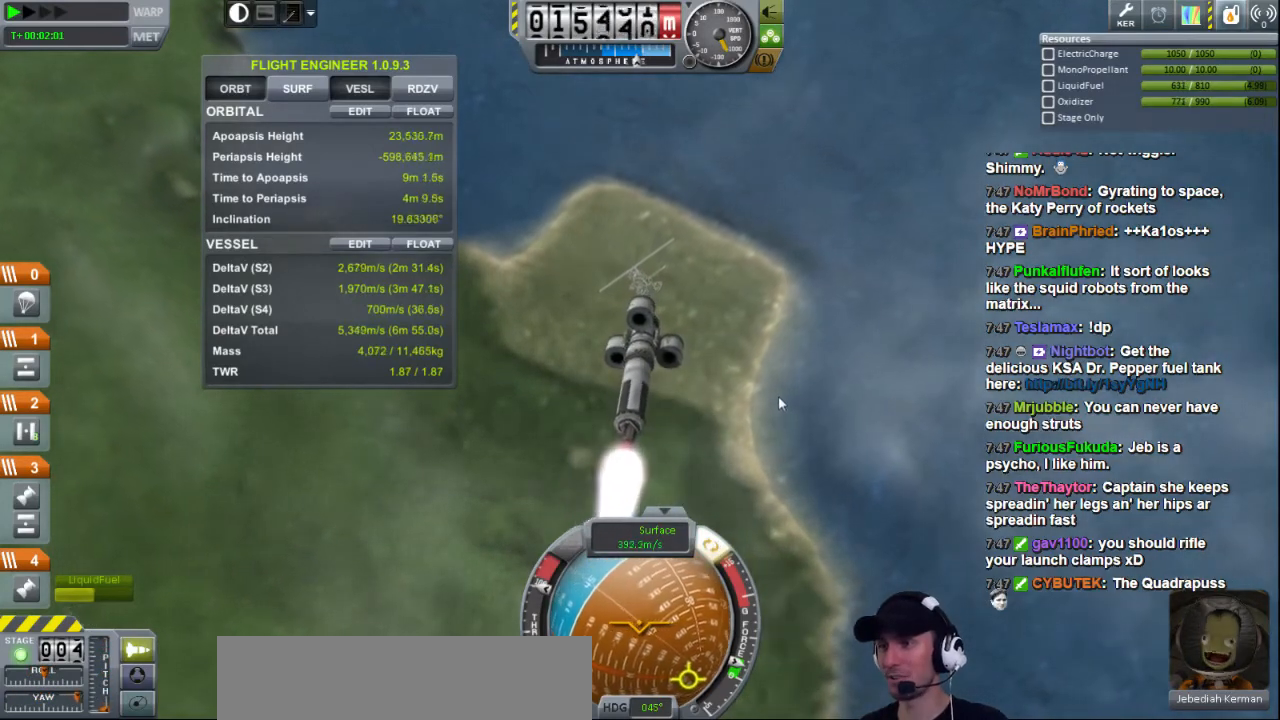
{"keys": ["d", "w"], "events": [[120, "d", "up"], [480, "d", "down"]]}
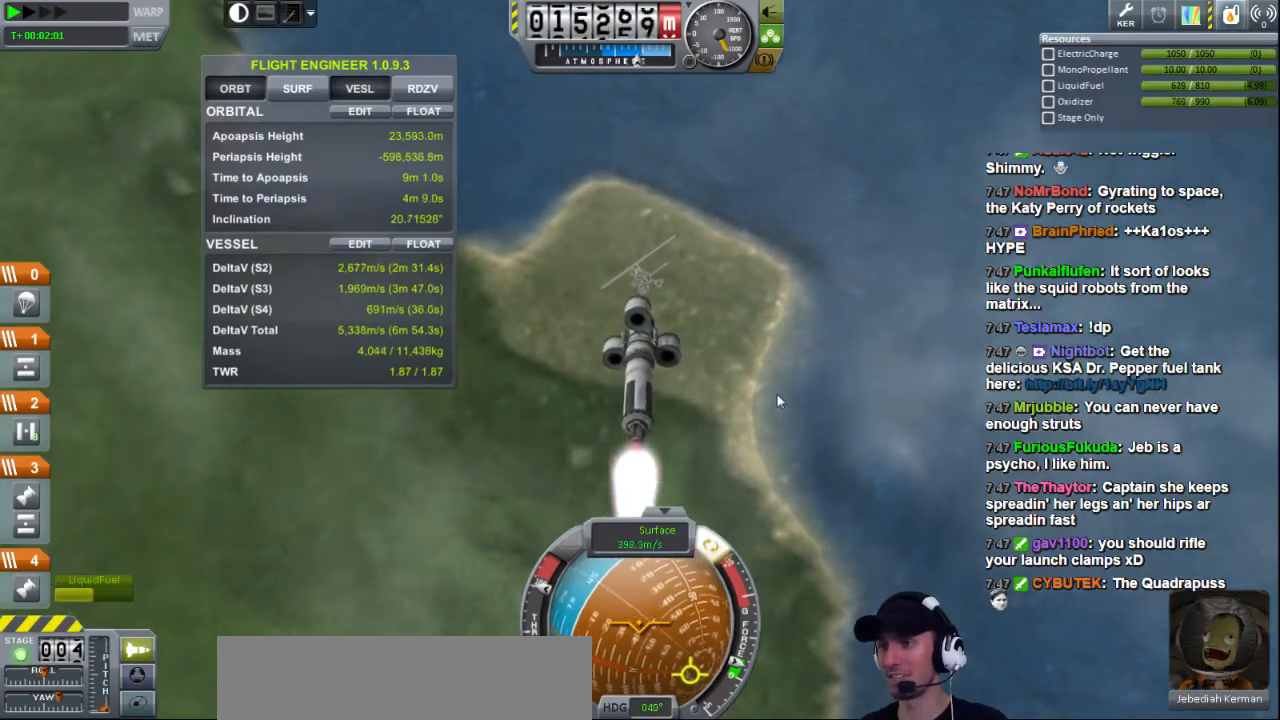
{"keys": [], "events": [[280, "d", "up"], [320, "w", "up"]]}
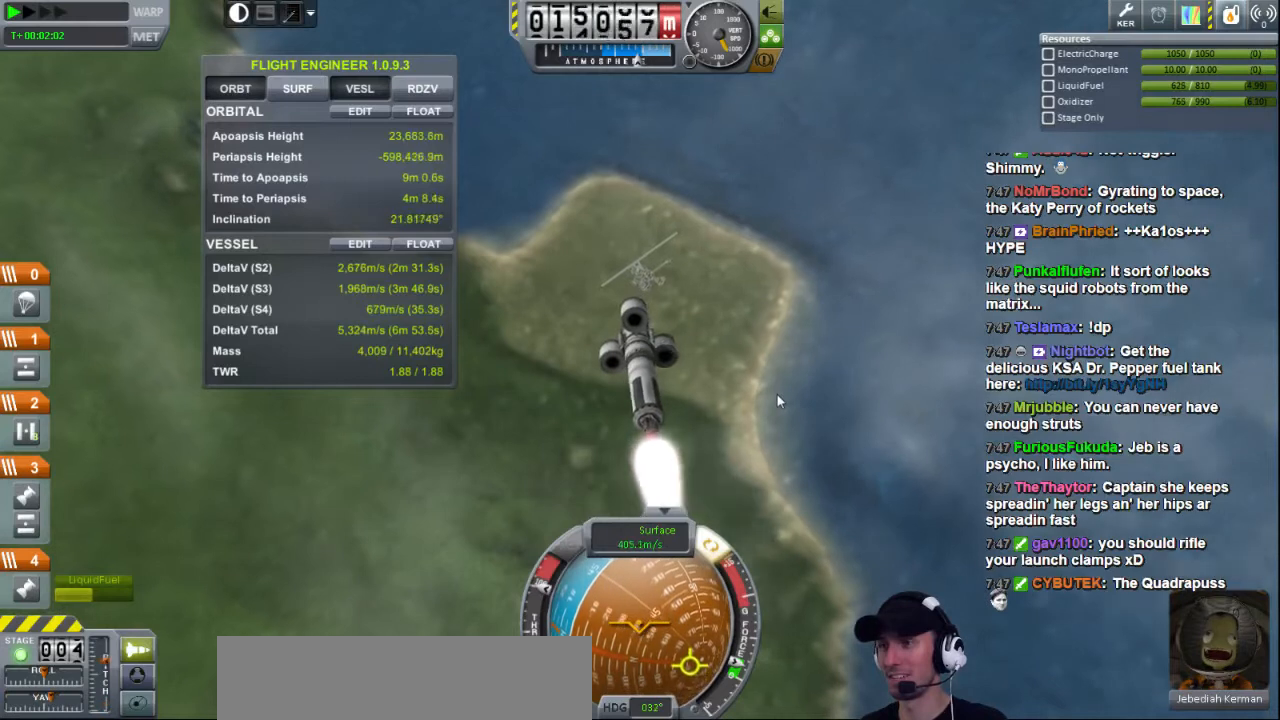
{"keys": ["d", "s"], "events": [[40, "s", "down"], [120, "d", "down"]]}
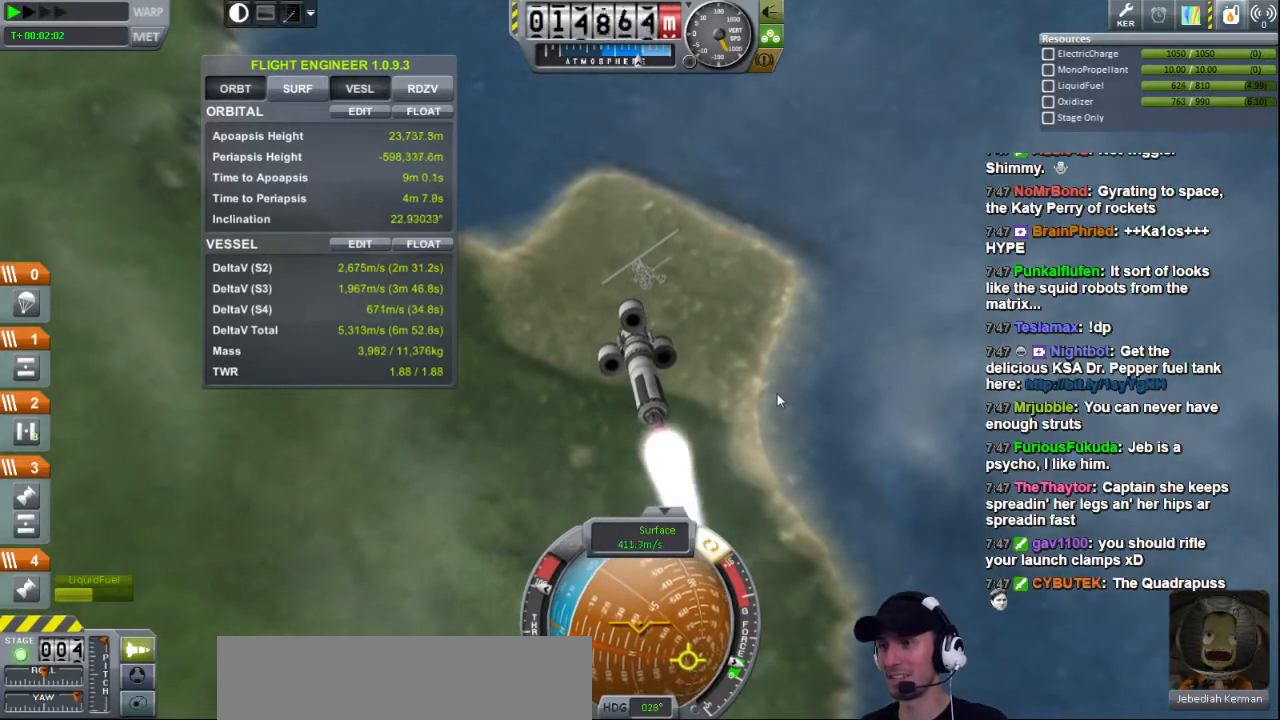
{"keys": [], "events": [[440, "d", "up"], [440, "s", "up"]]}
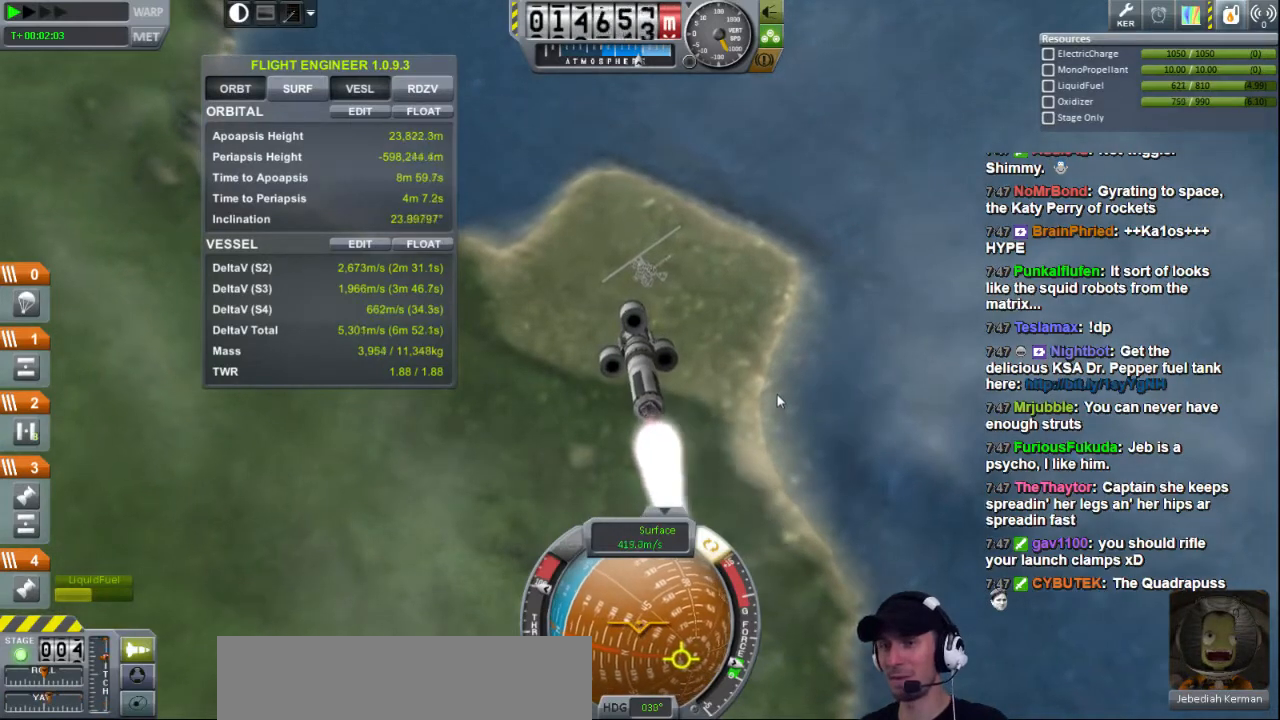
{"keys": [], "events": []}
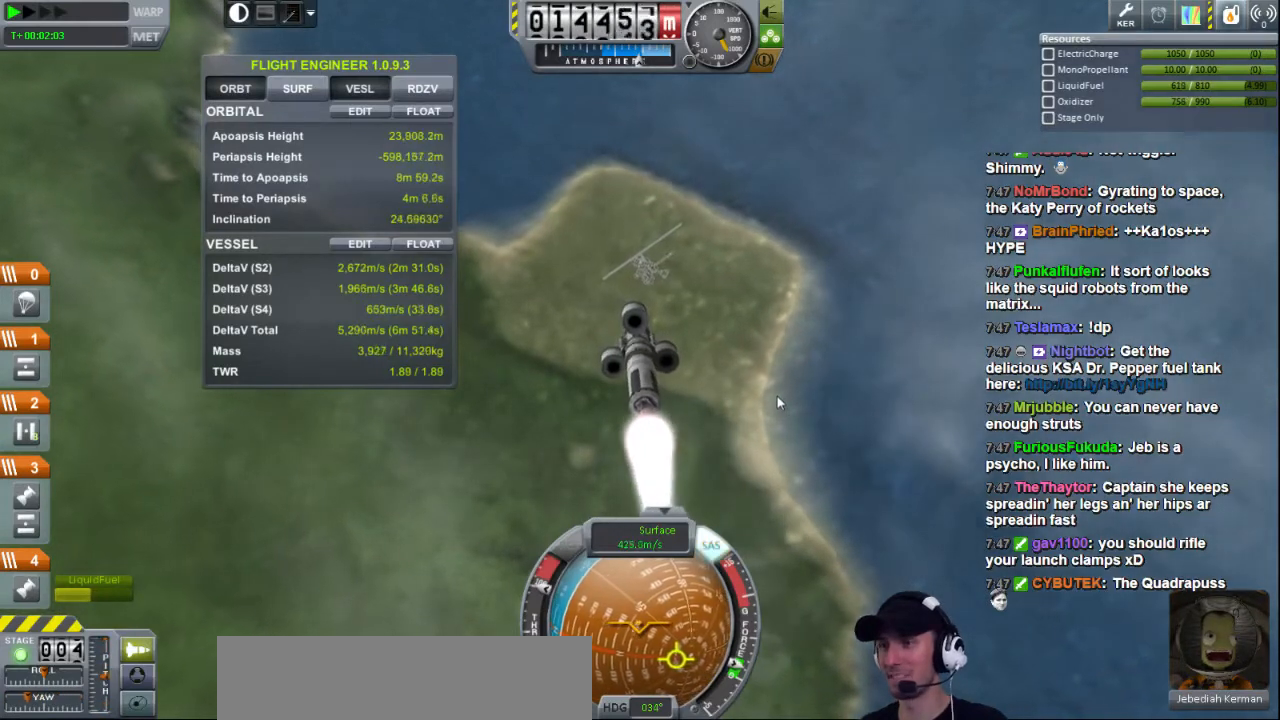
{"keys": ["s"], "events": [[360, "s", "down"]]}
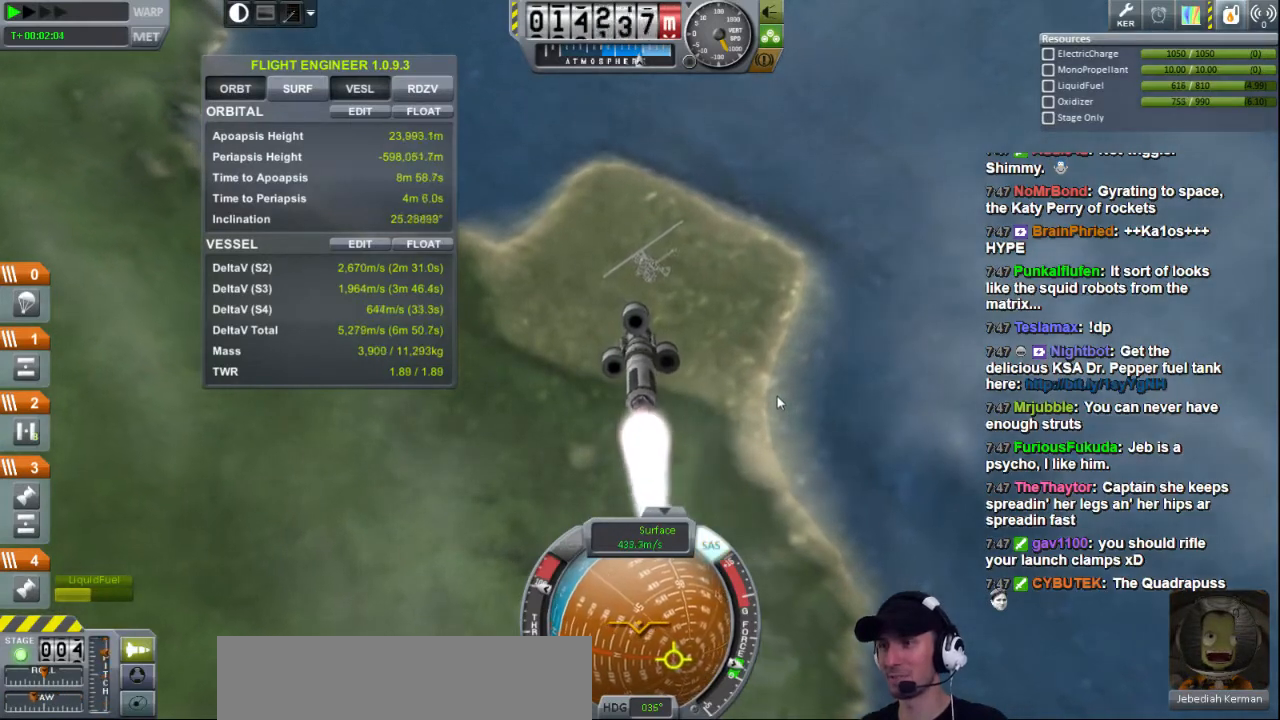
{"keys": [], "events": [[400, "s", "up"]]}
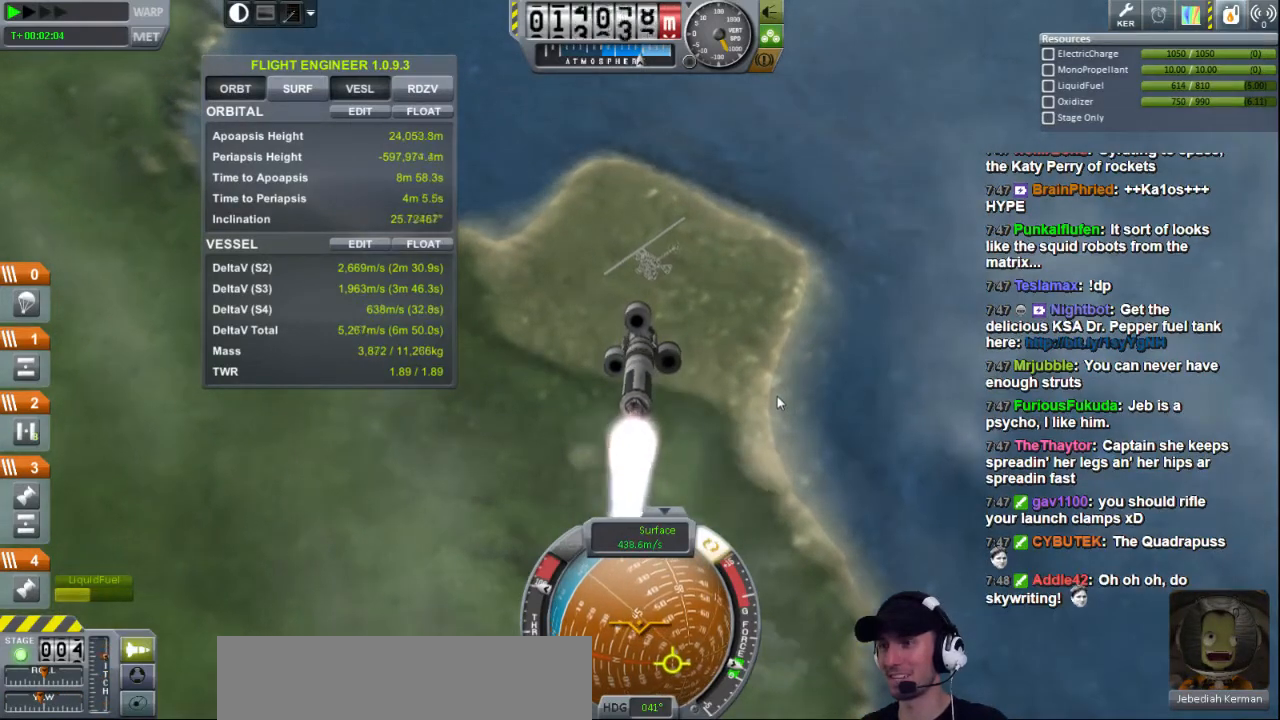
{"keys": ["a", "s"], "events": [[160, "a", "down"], [480, "s", "down"]]}
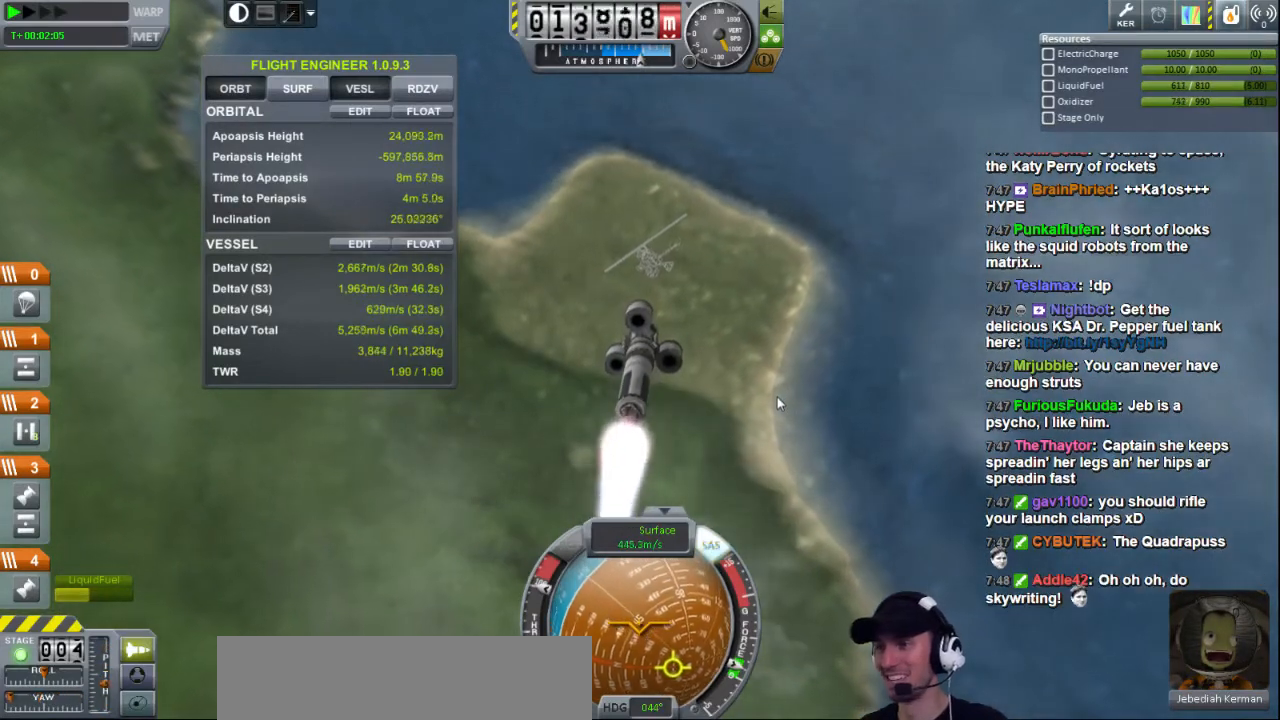
{"keys": [], "events": [[200, "a", "up"], [320, "s", "up"]]}
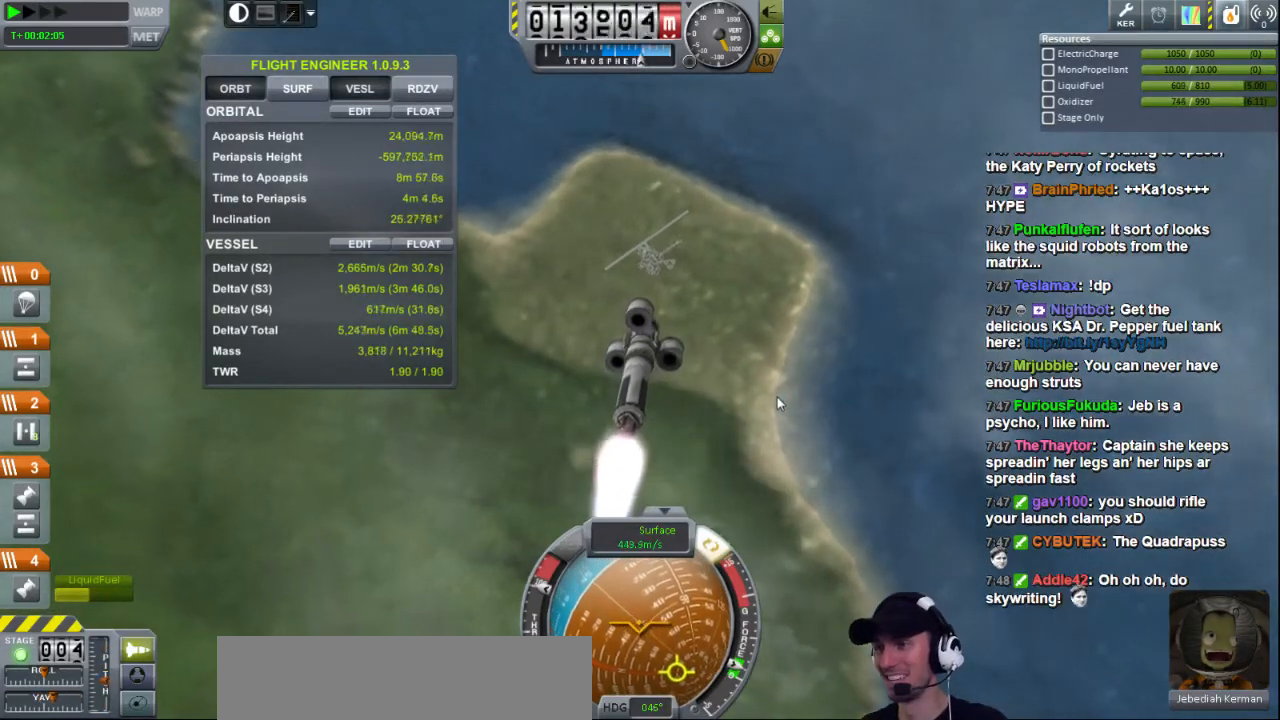
{"keys": [], "events": []}
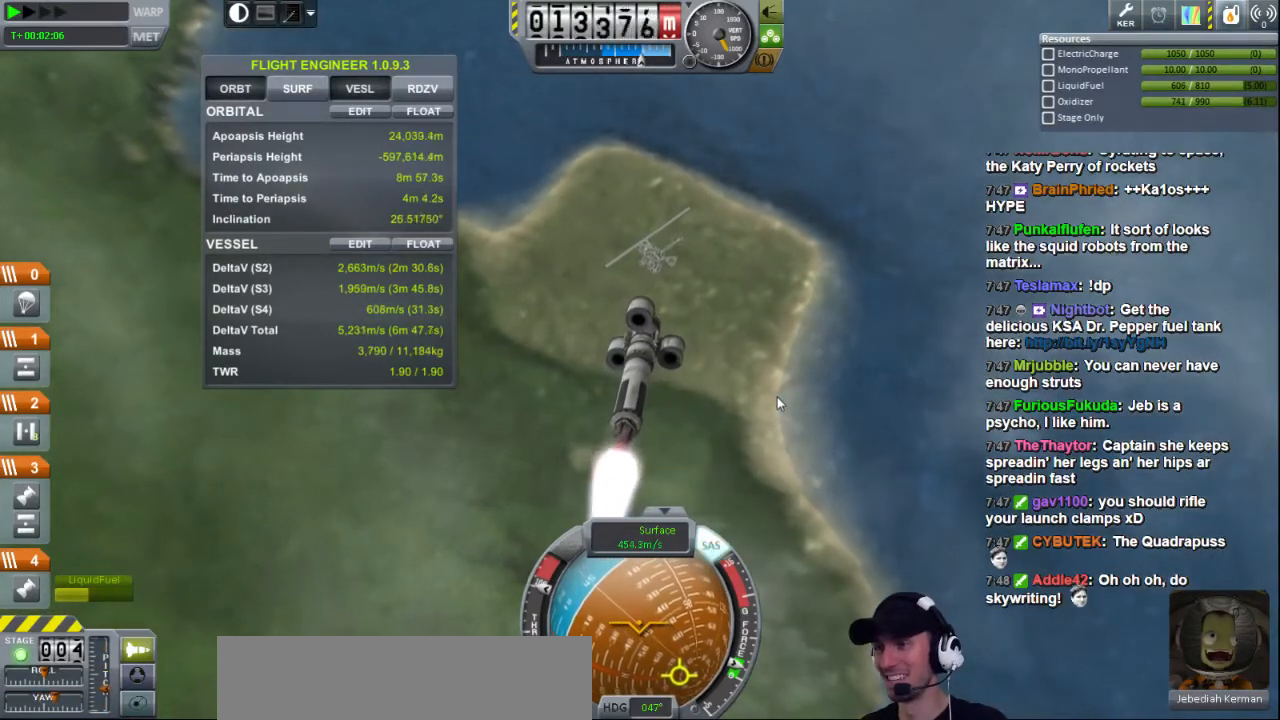
{"keys": [], "events": [[200, "e", "down"], [480, "e", "up"]]}
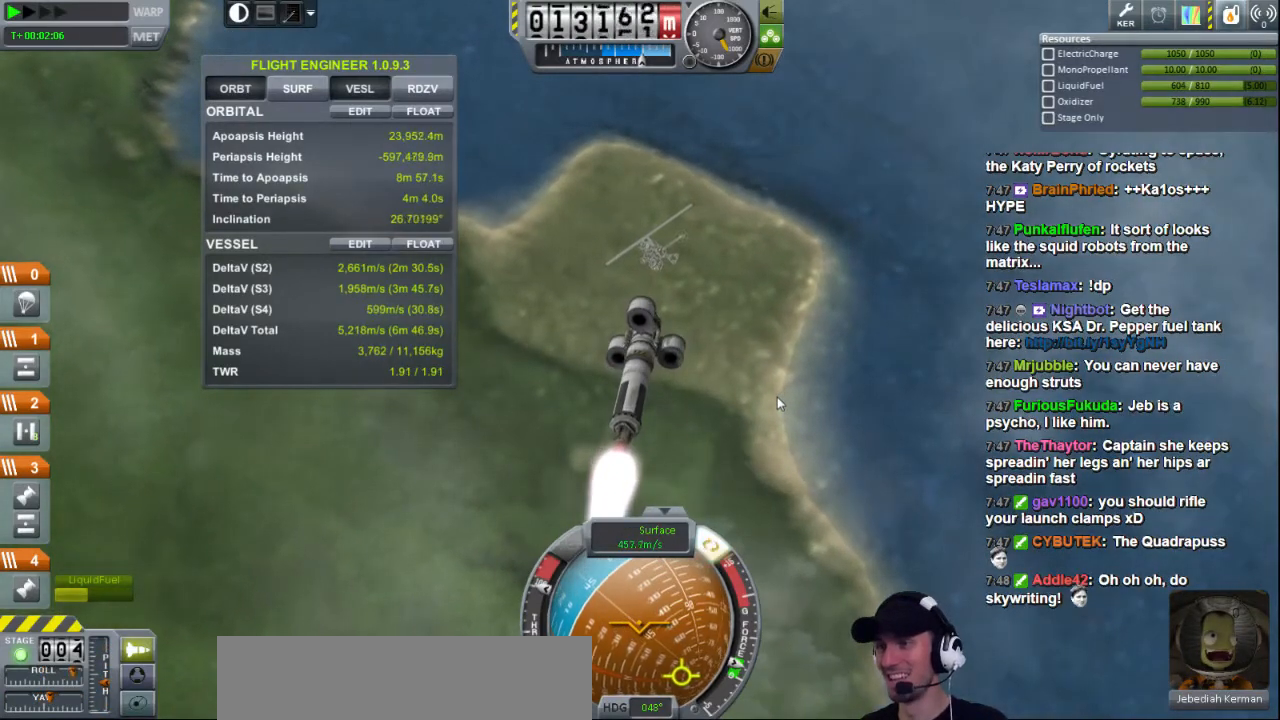
{"keys": [], "events": []}